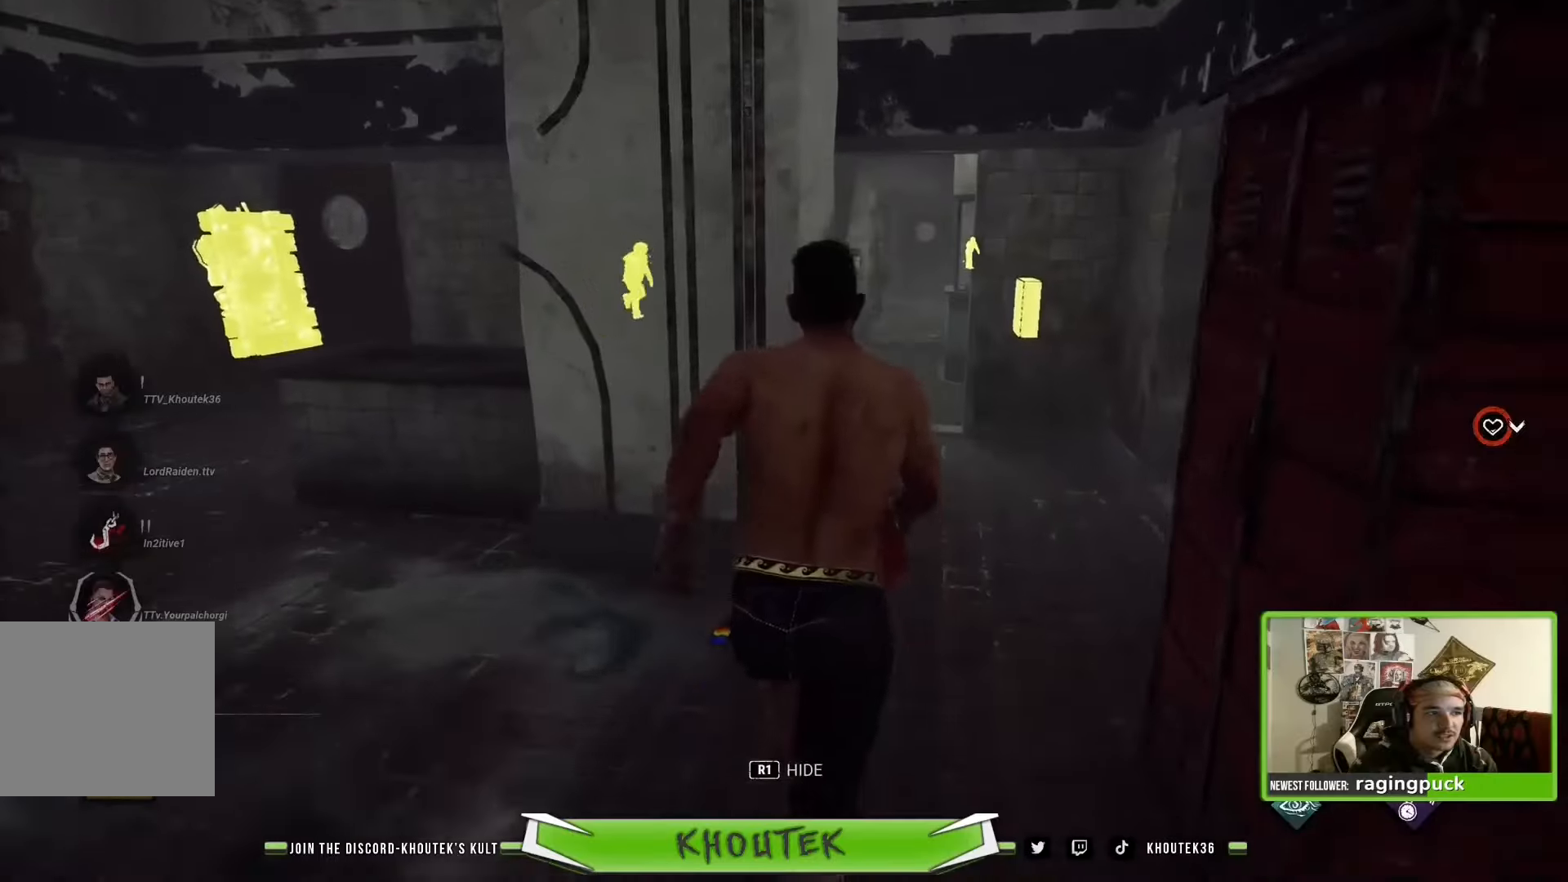
Gameplay with a controller (PlayStation layout); each line is a JSON object with the inputs held at the frame after it. "events" lists button and stick changes between this image and that frame as [ms after this image, input, new state], when the widget could be followed in between.
{"buttons": ["R2"], "left_stick": "up", "right_stick": "center", "events": [[367, "right_stick", "center"]]}
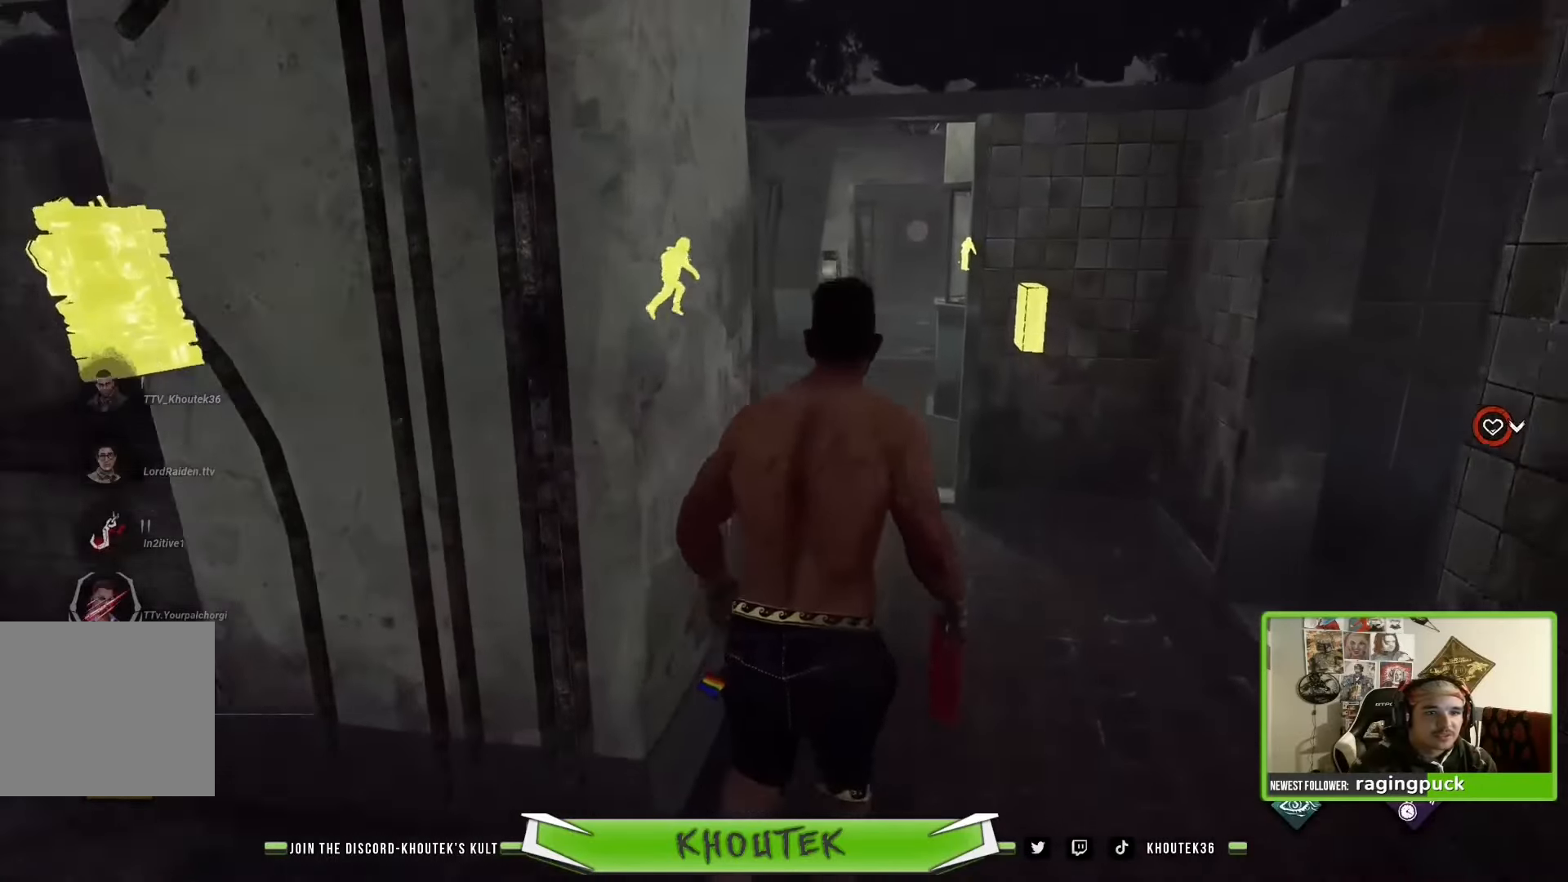
{"buttons": ["R2"], "left_stick": "up", "right_stick": "center", "events": []}
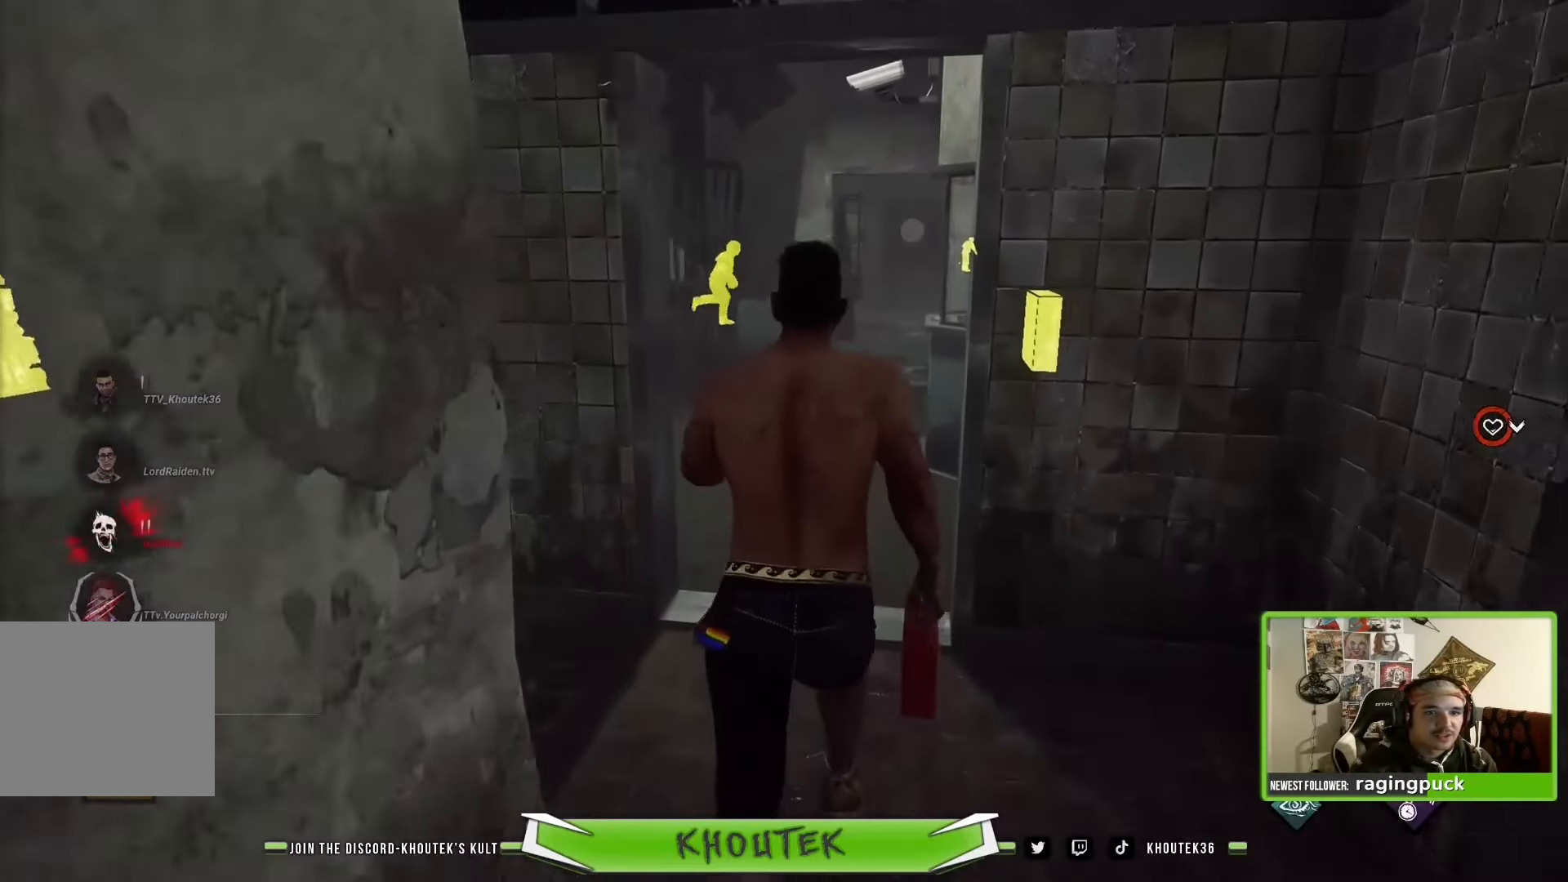
{"buttons": ["R2"], "left_stick": "up", "right_stick": "right", "events": [[484, "right_stick", "right"]]}
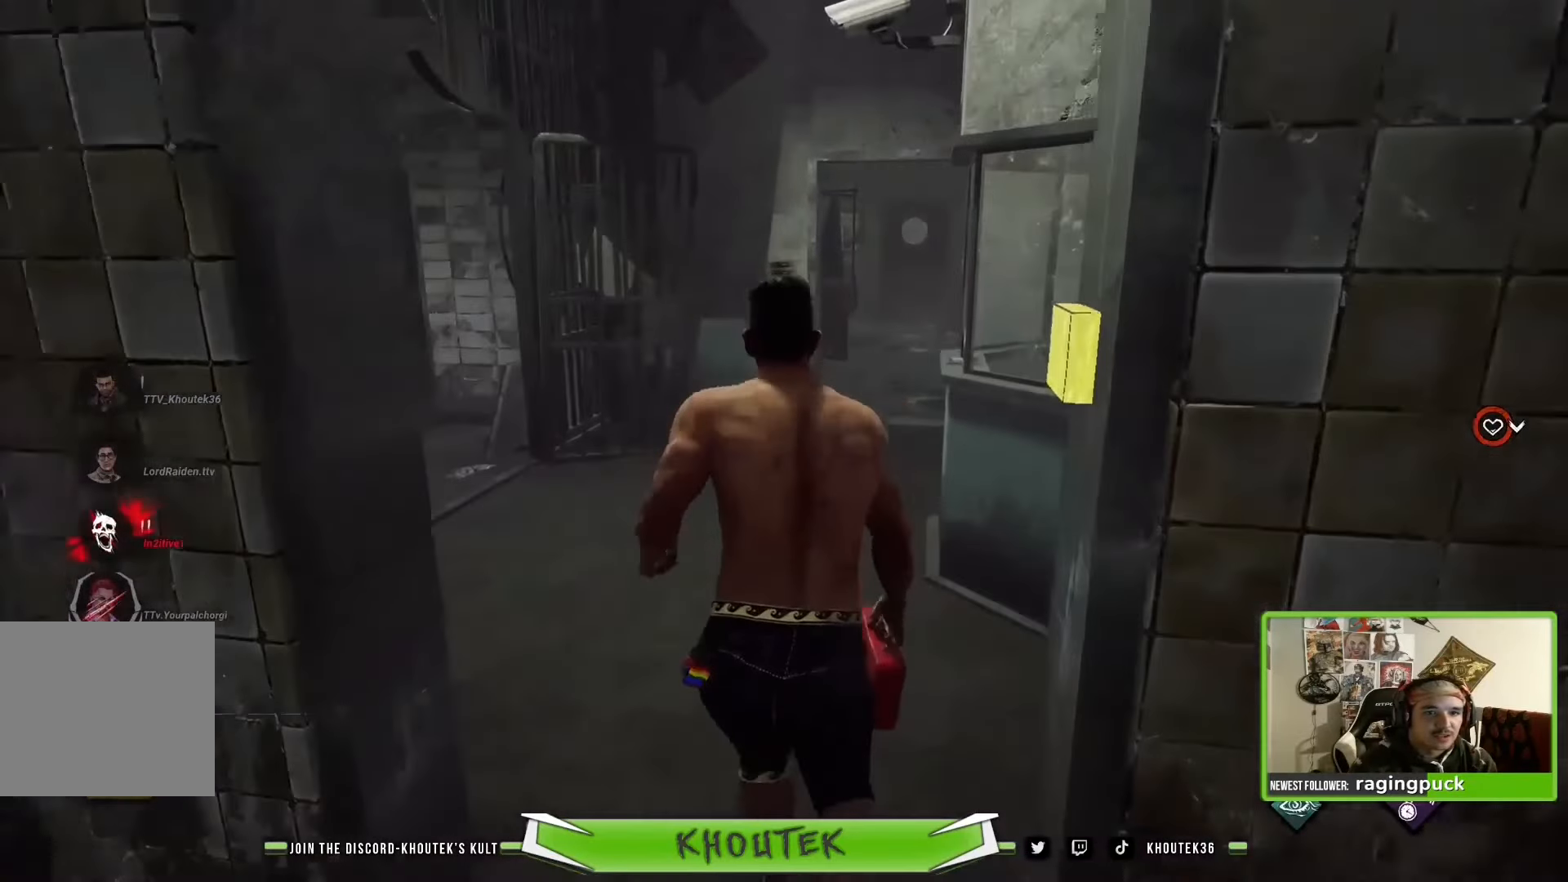
{"buttons": ["R2"], "left_stick": "up", "right_stick": "right", "events": []}
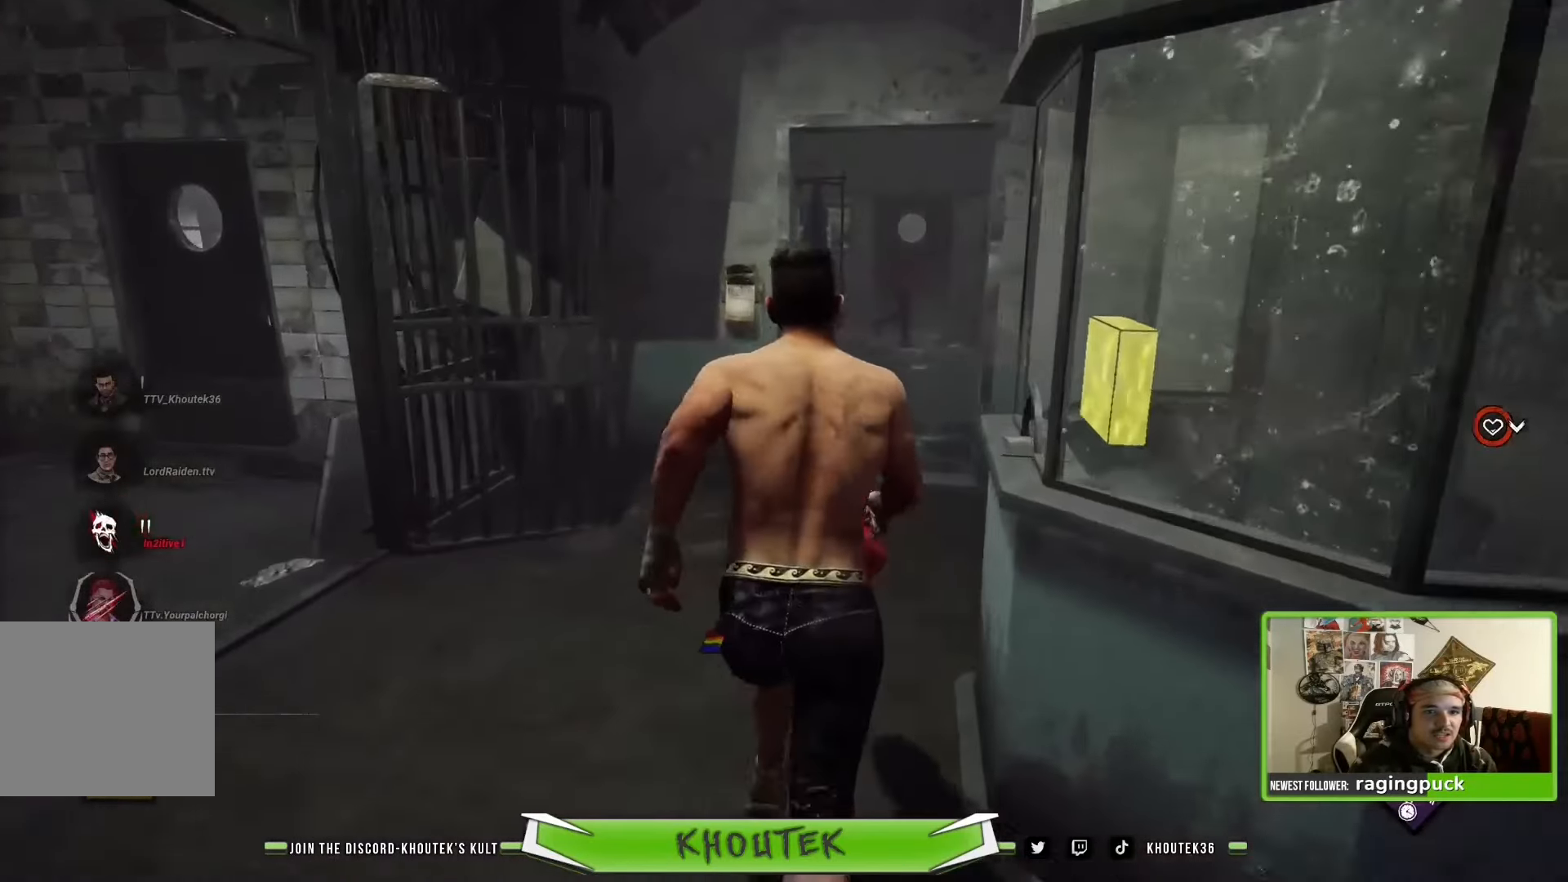
{"buttons": ["R2"], "left_stick": "up", "right_stick": "right", "events": []}
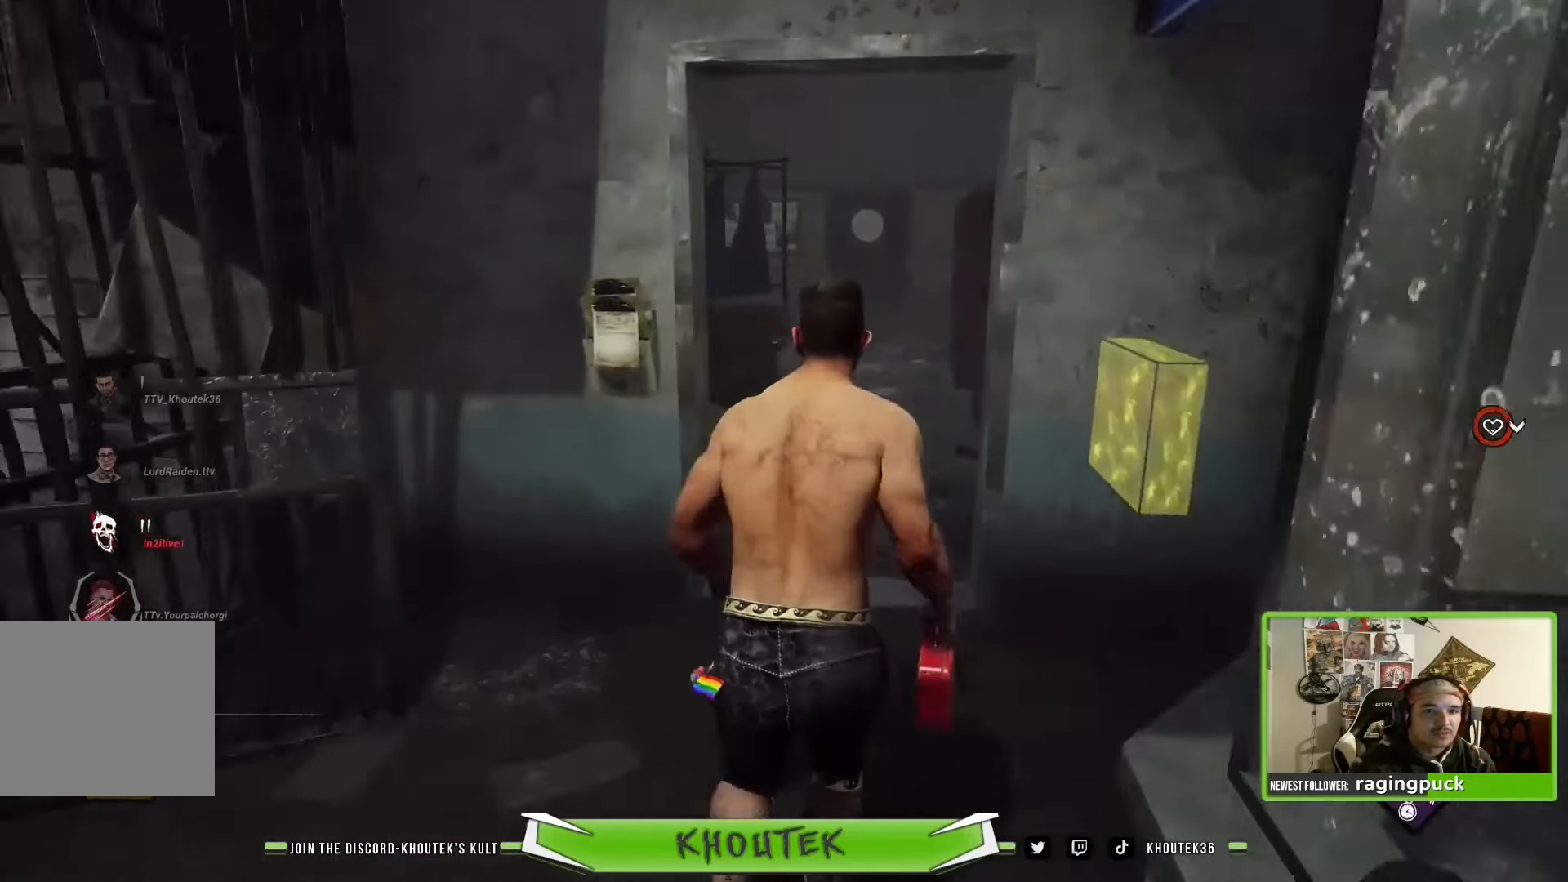
{"buttons": ["R2"], "left_stick": "up", "right_stick": "center", "events": [[417, "right_stick", "center"]]}
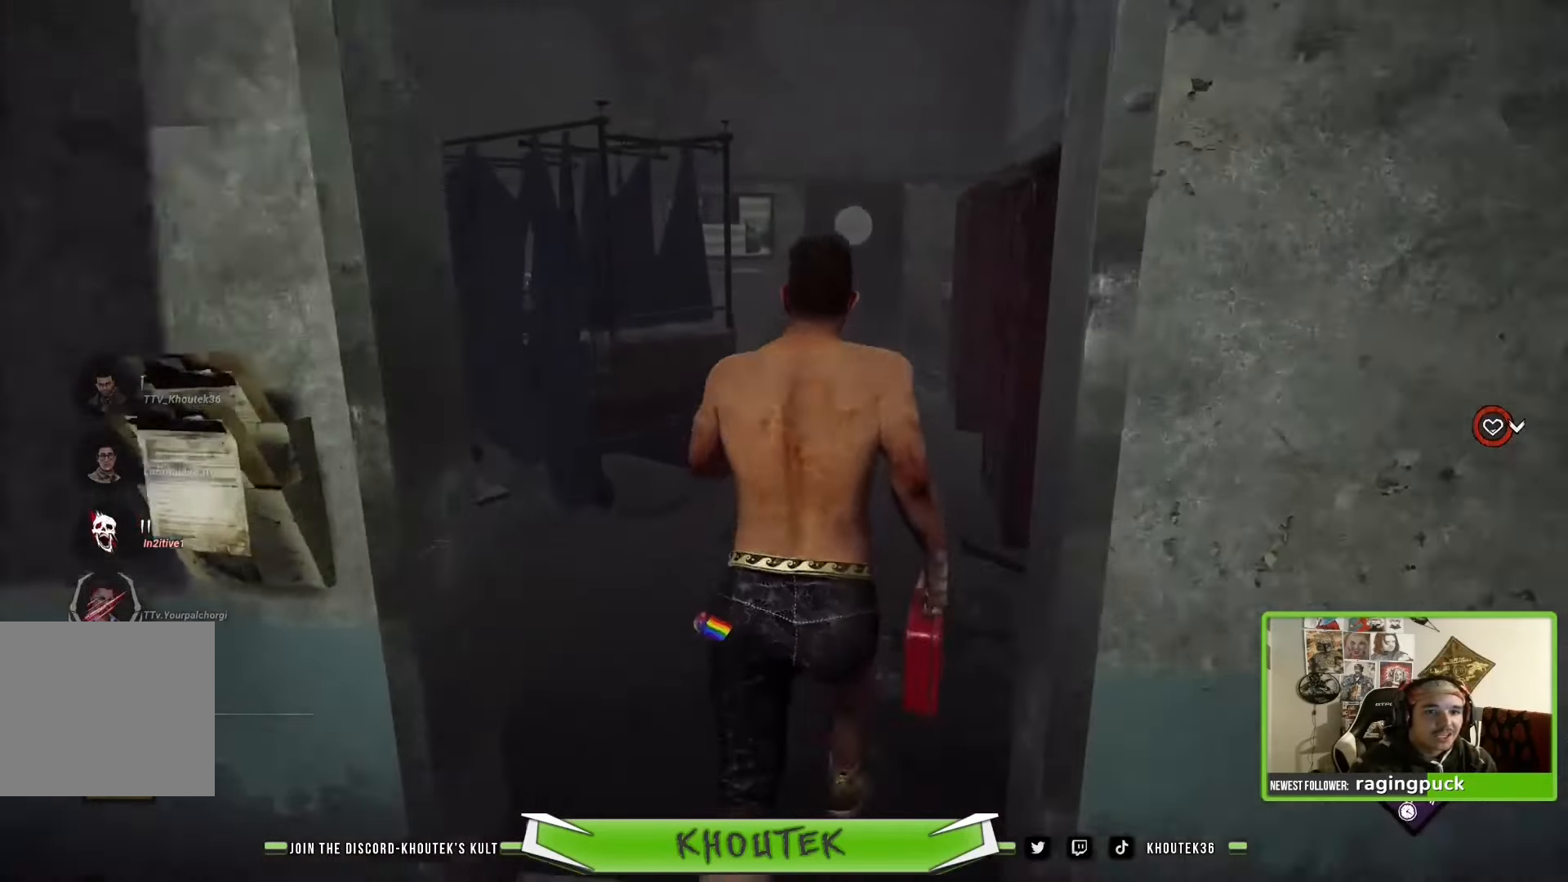
{"buttons": ["R2"], "left_stick": "up", "right_stick": "center", "events": []}
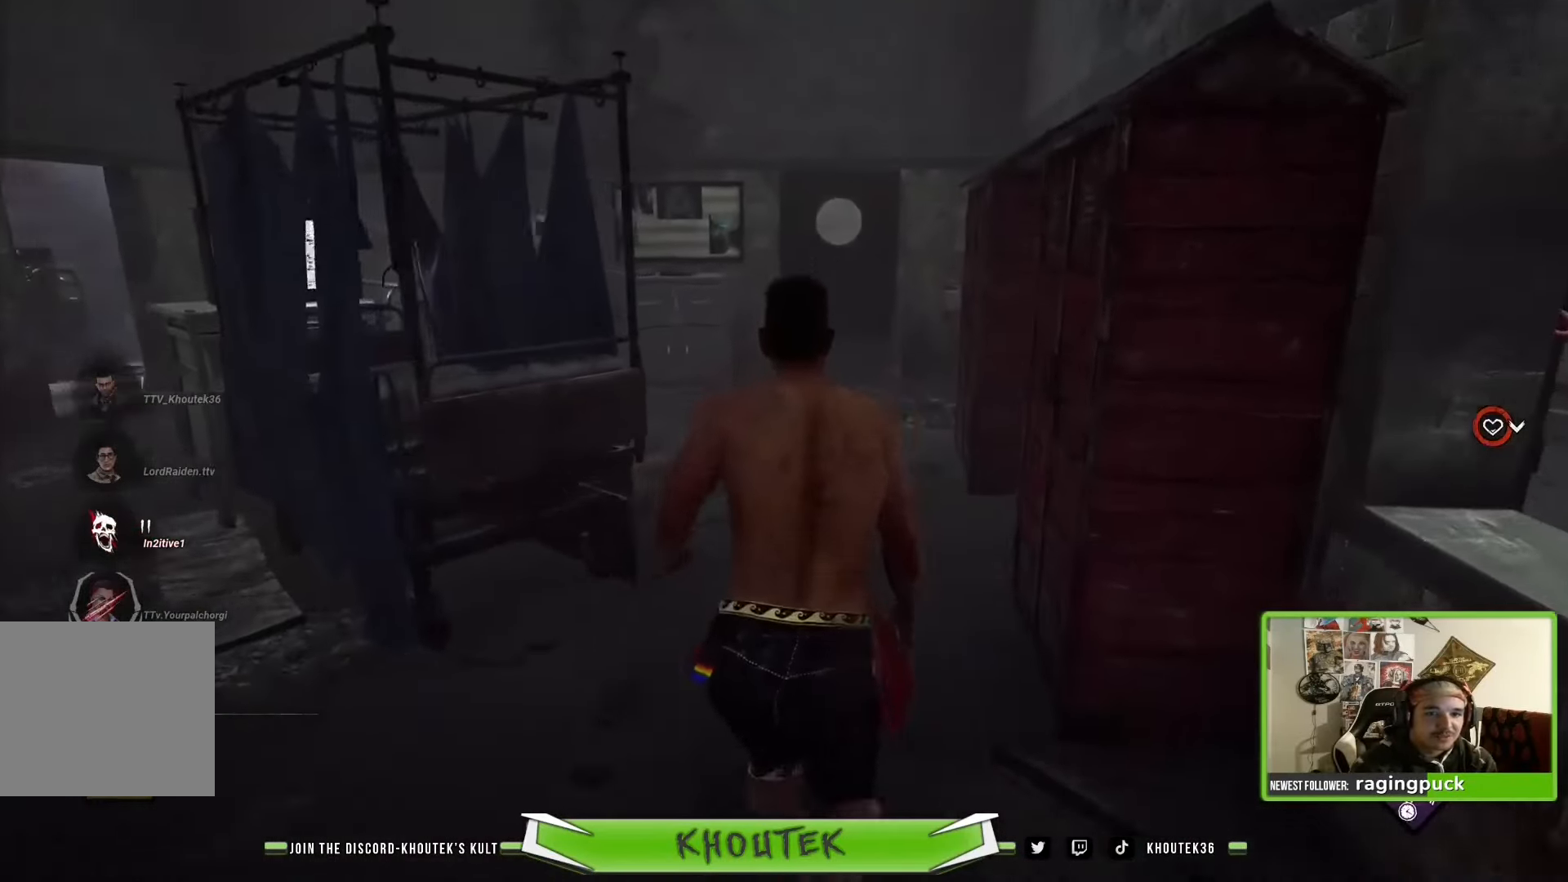
{"buttons": ["R2"], "left_stick": "up", "right_stick": "right", "events": [[67, "right_stick", "right"]]}
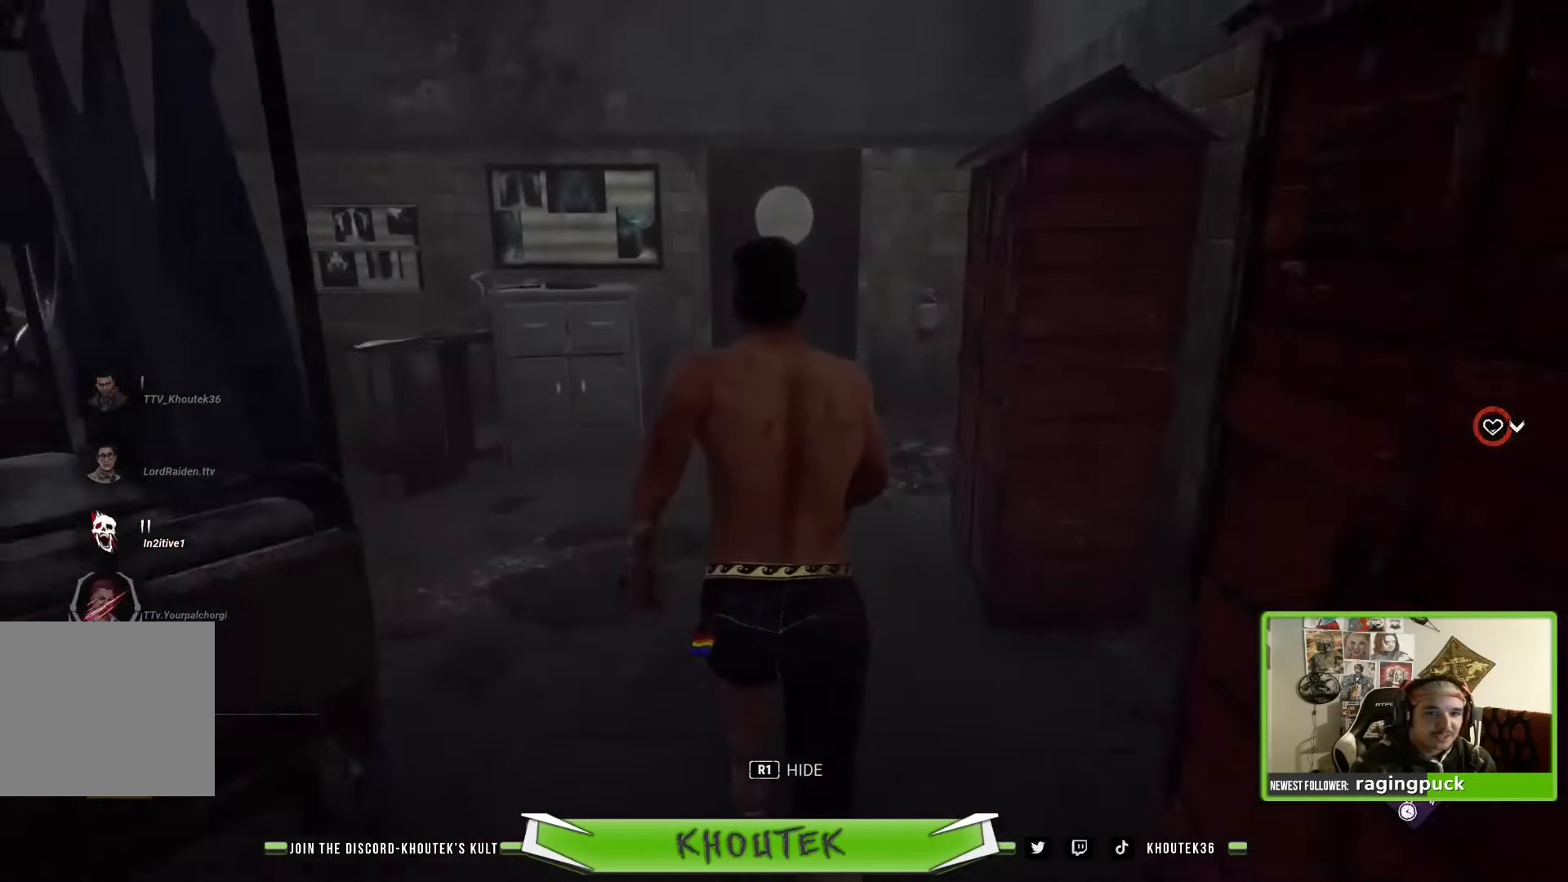
{"buttons": ["R2"], "left_stick": "up", "right_stick": "right", "events": []}
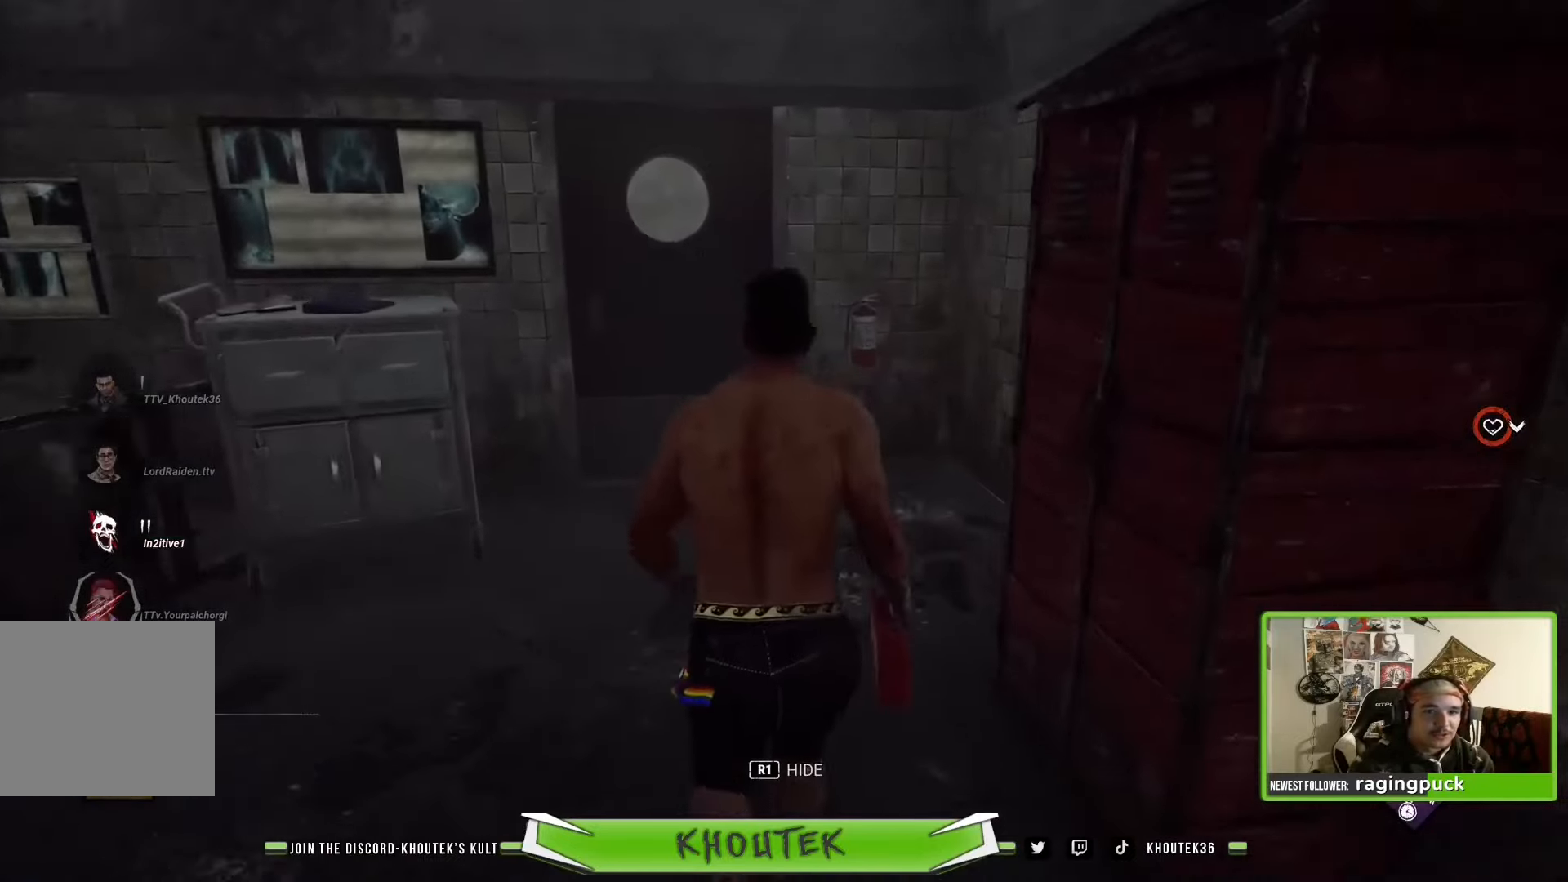
{"buttons": ["R2"], "left_stick": "up", "right_stick": "right", "events": []}
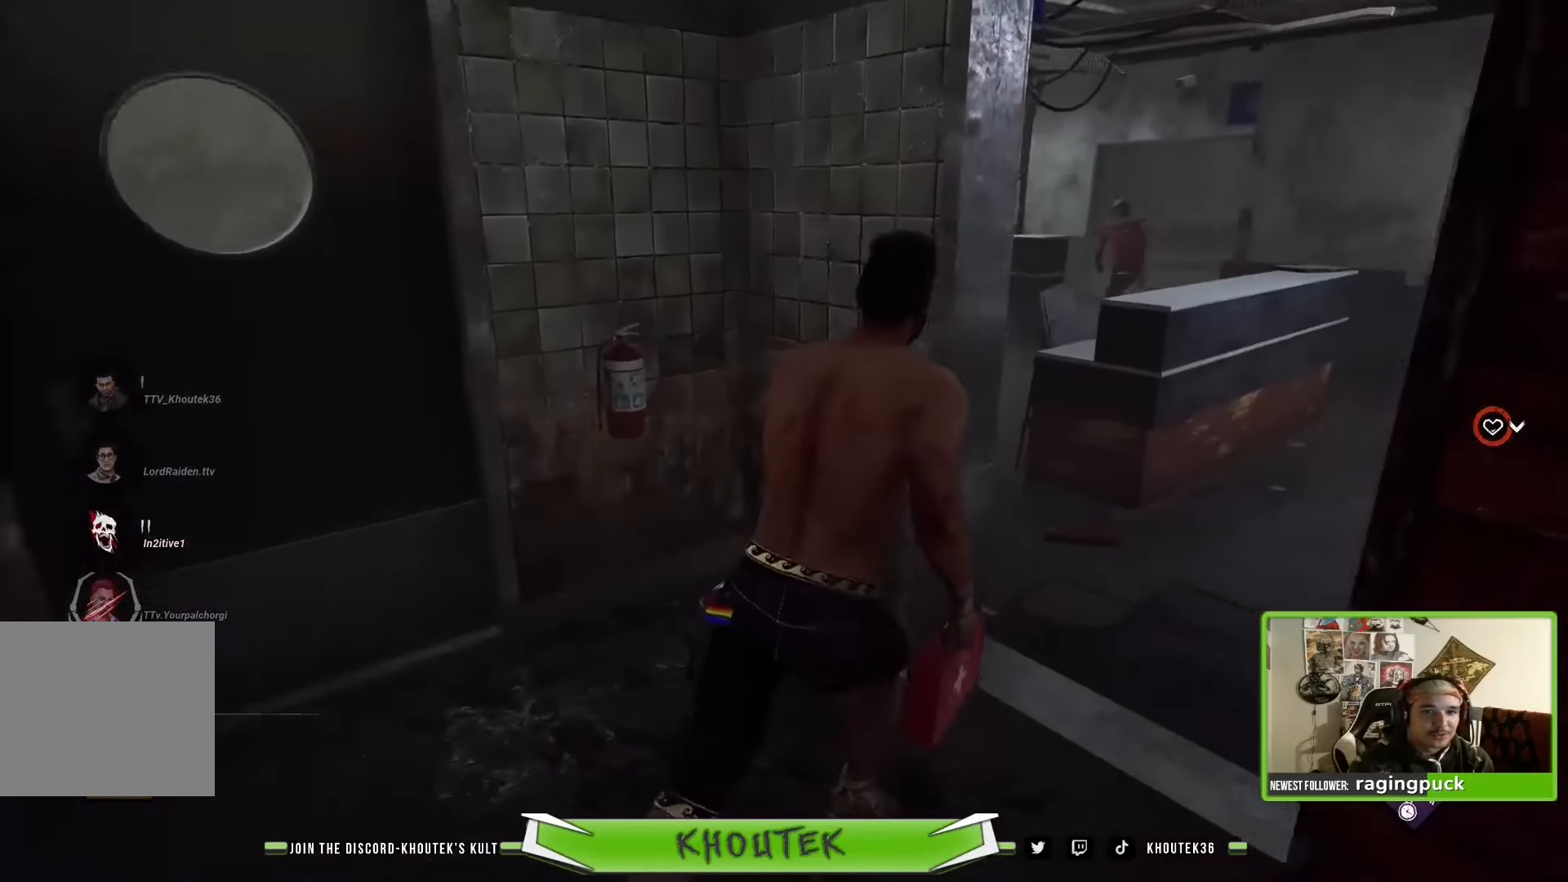
{"buttons": ["R2"], "left_stick": "up", "right_stick": "left", "events": [[150, "right_stick", "center"], [233, "right_stick", "left"]]}
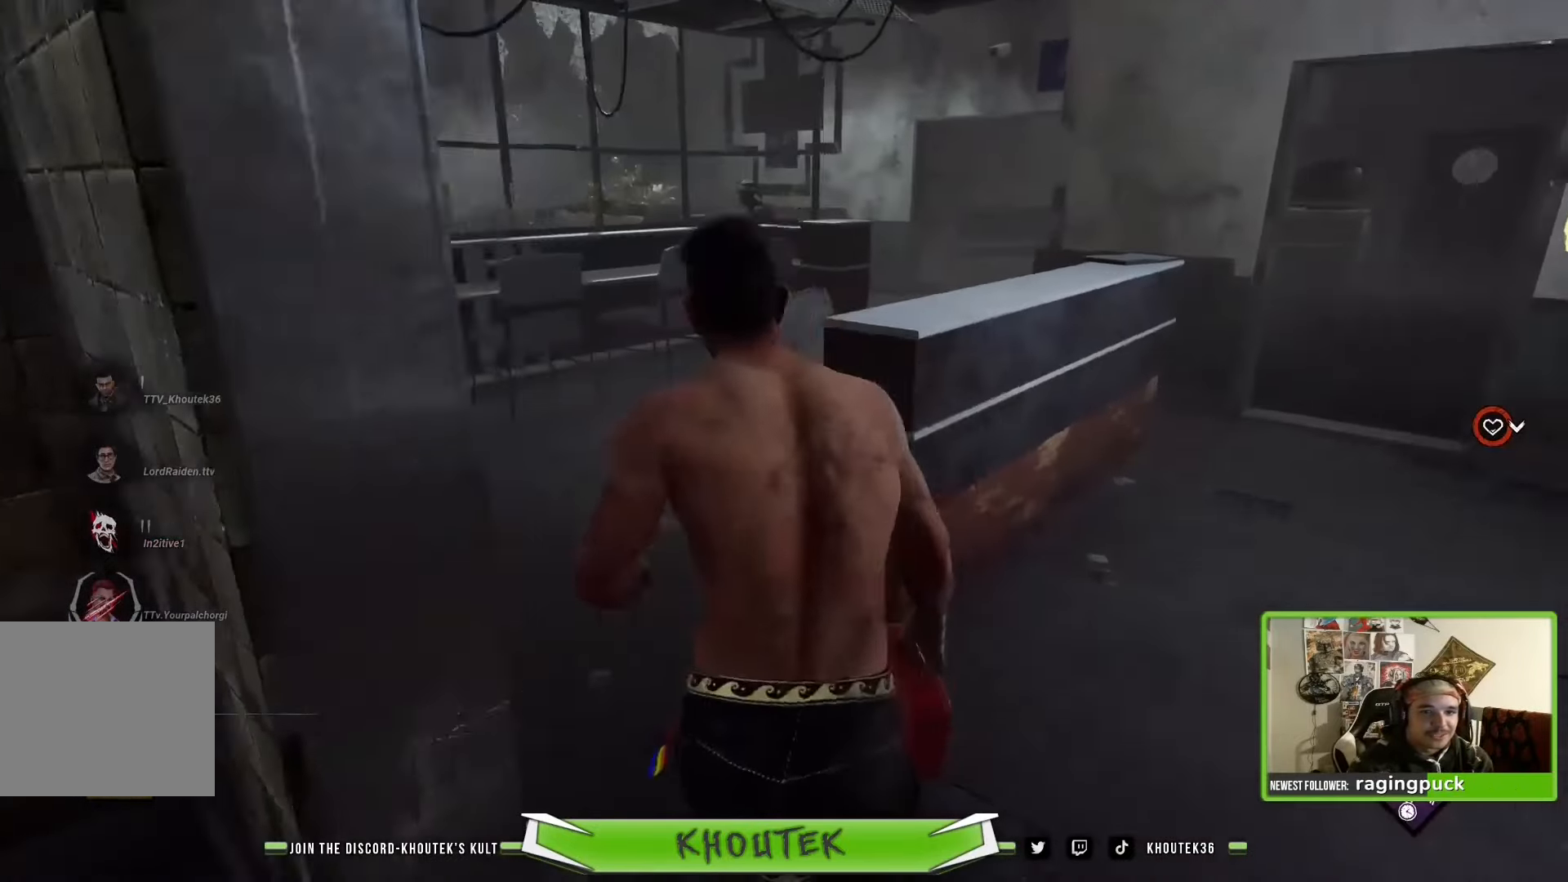
{"buttons": ["R2"], "left_stick": "up", "right_stick": "left", "events": []}
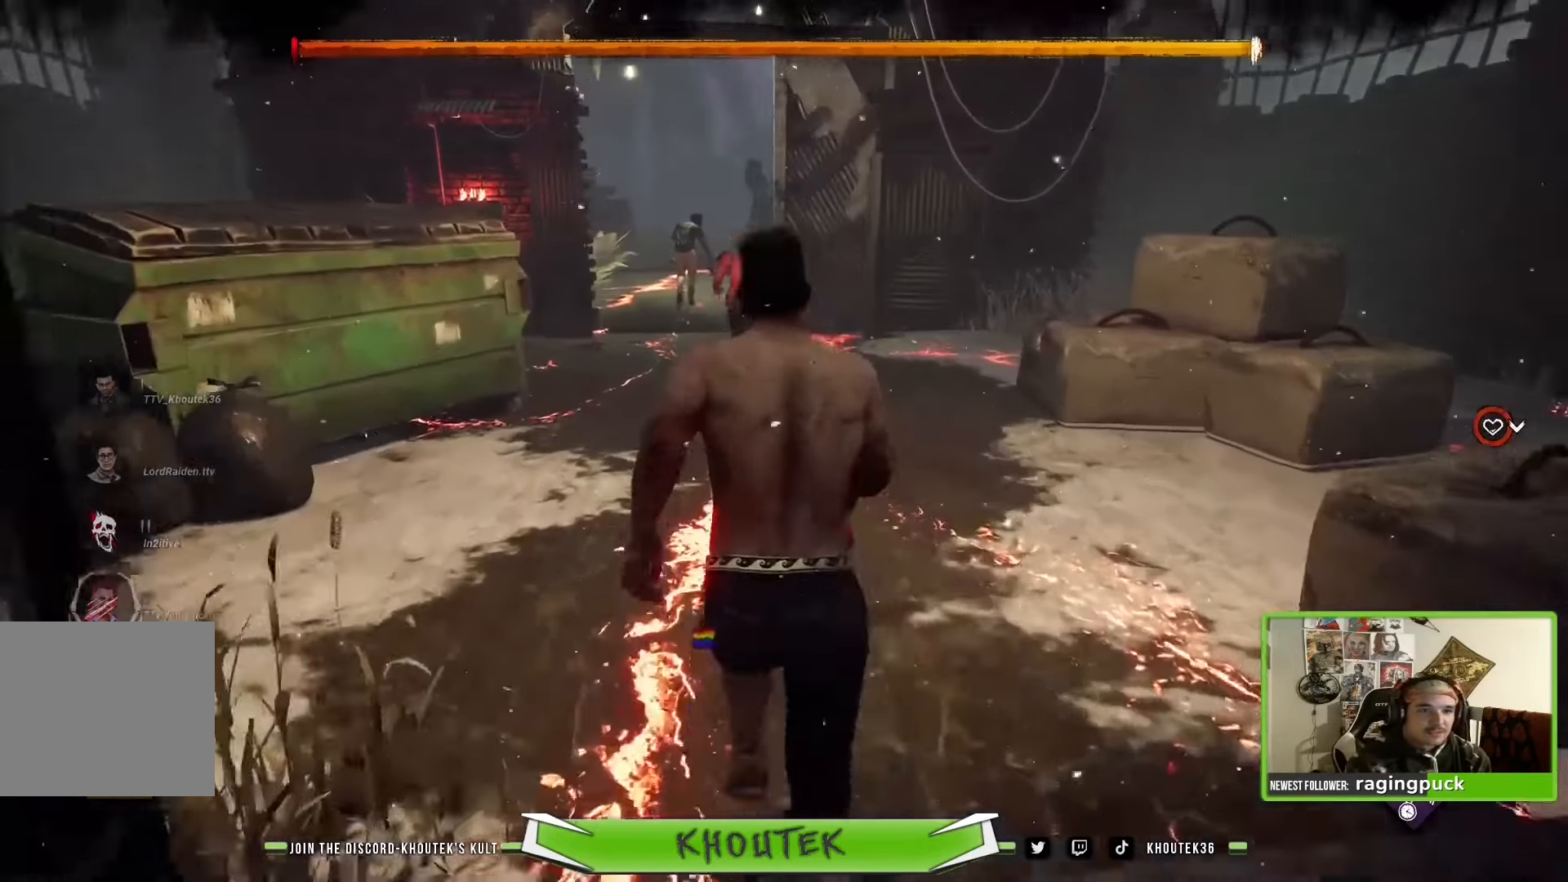
{"buttons": ["R2"], "left_stick": "up", "right_stick": "left", "events": []}
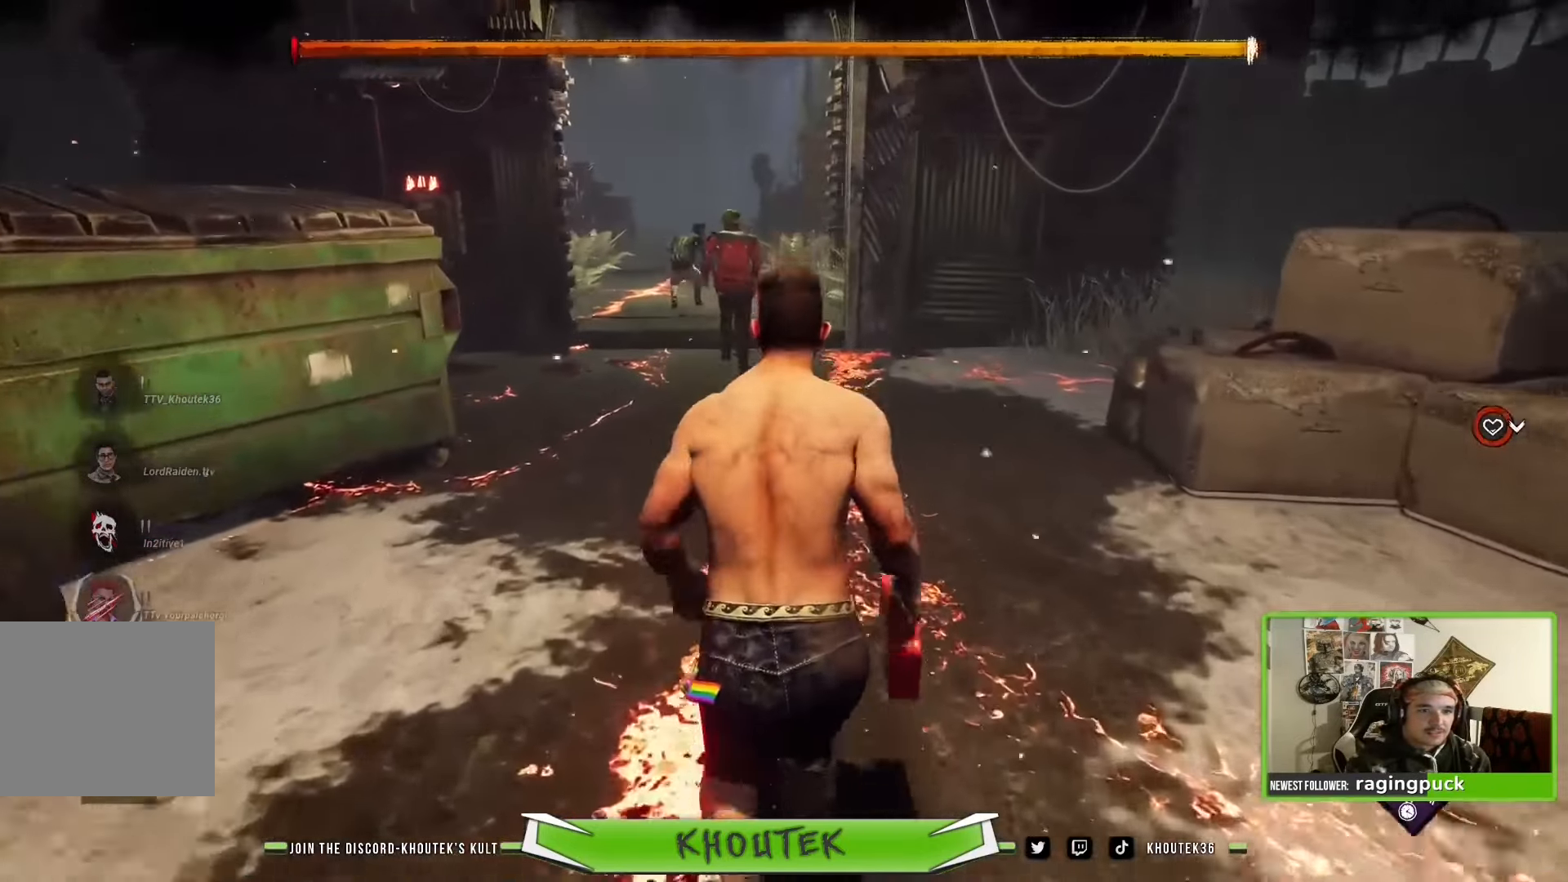
{"buttons": ["R2"], "left_stick": "up", "right_stick": "left", "events": []}
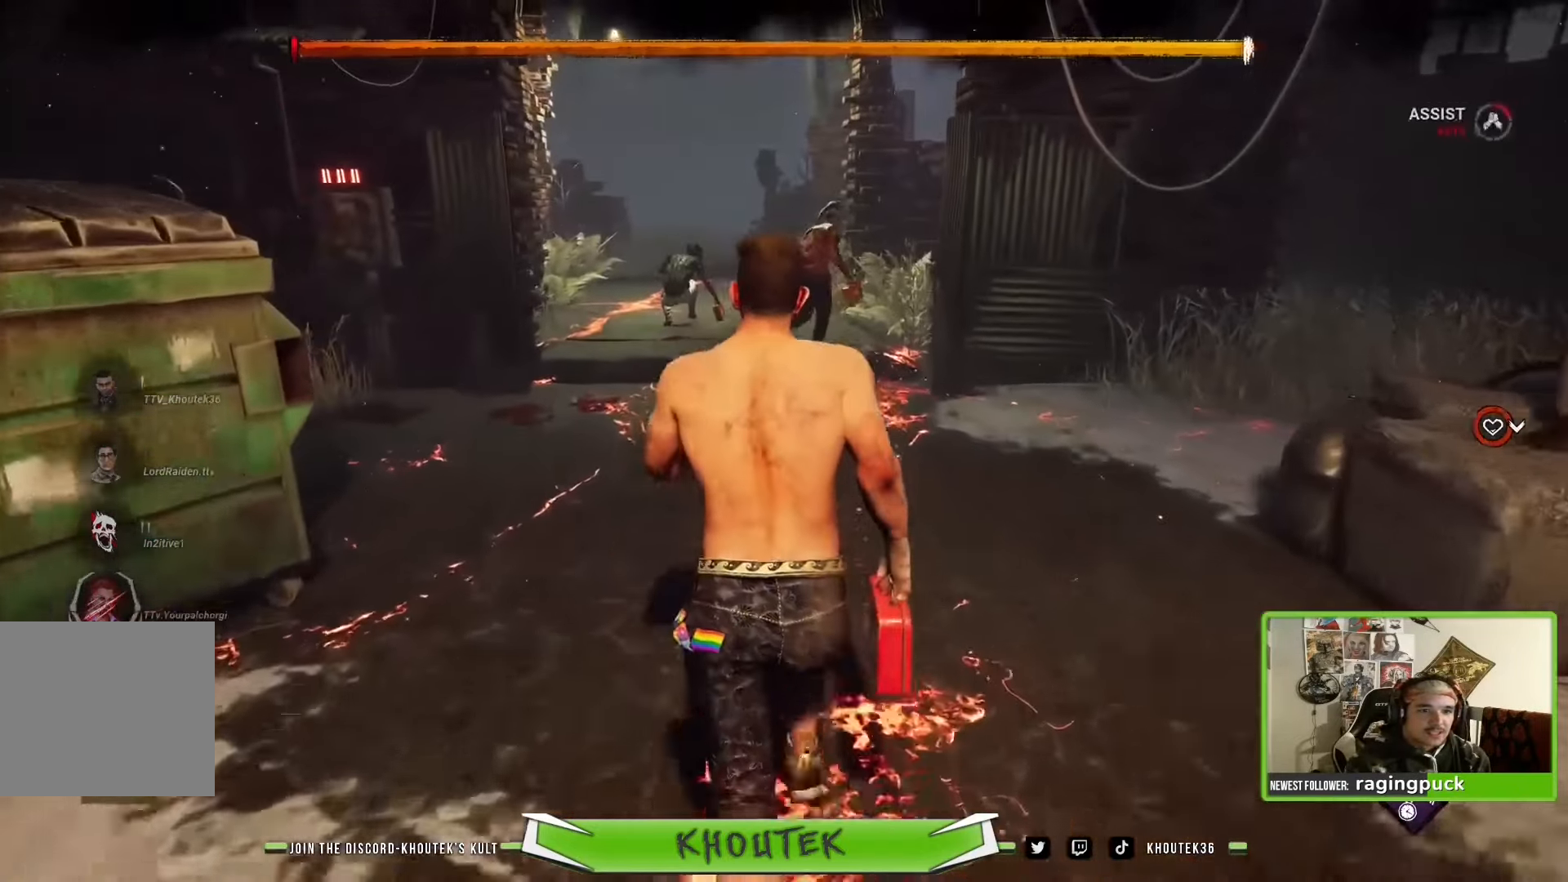
{"buttons": ["R2"], "left_stick": "up", "right_stick": "left", "events": []}
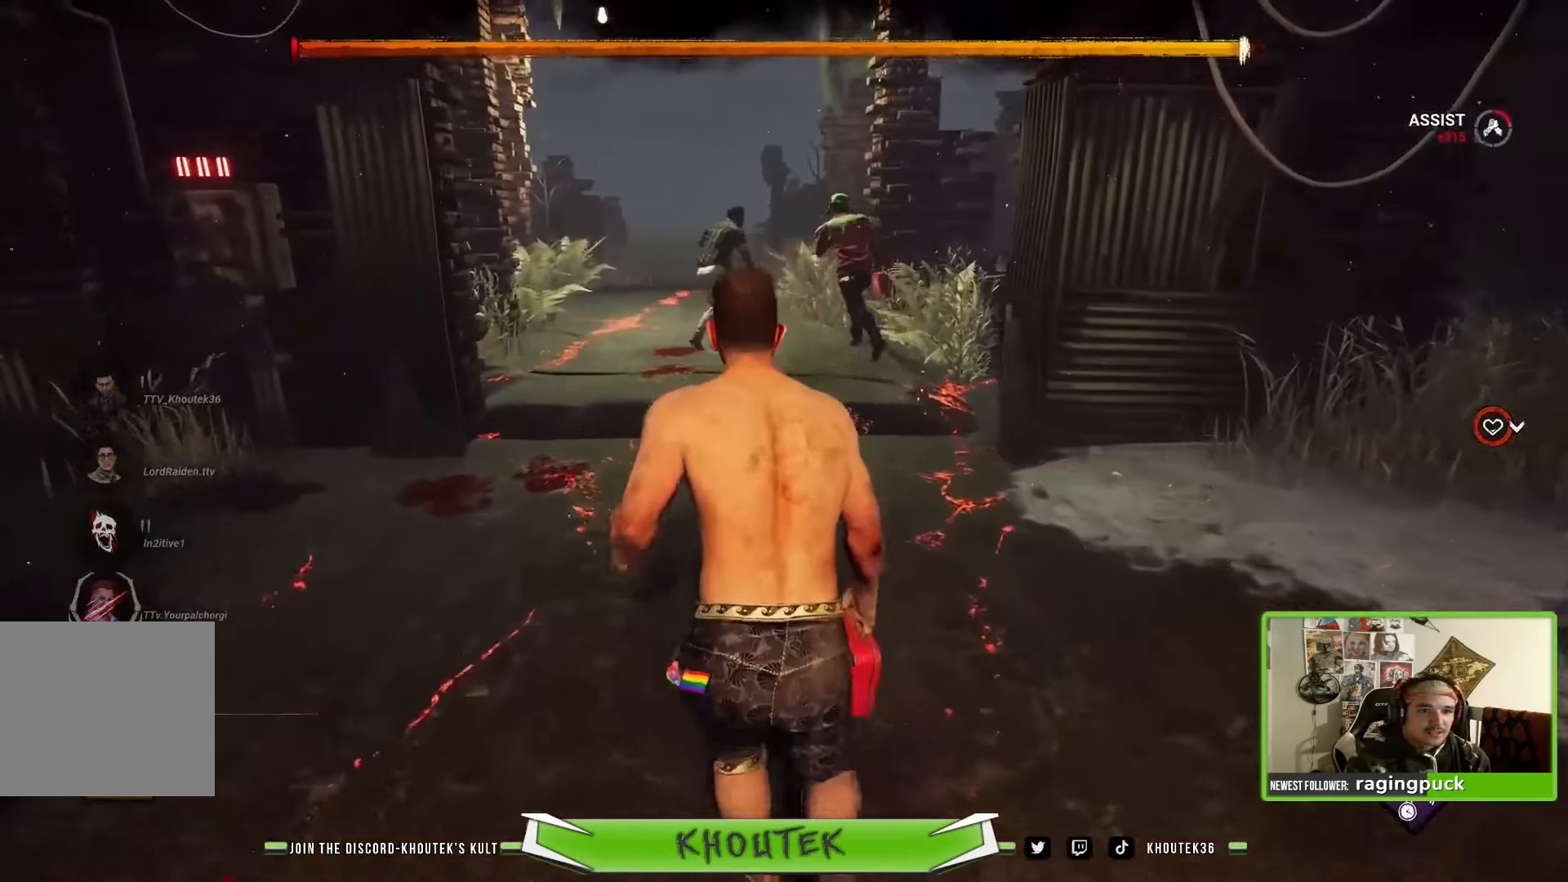
{"buttons": ["R2"], "left_stick": "up", "right_stick": "left", "events": []}
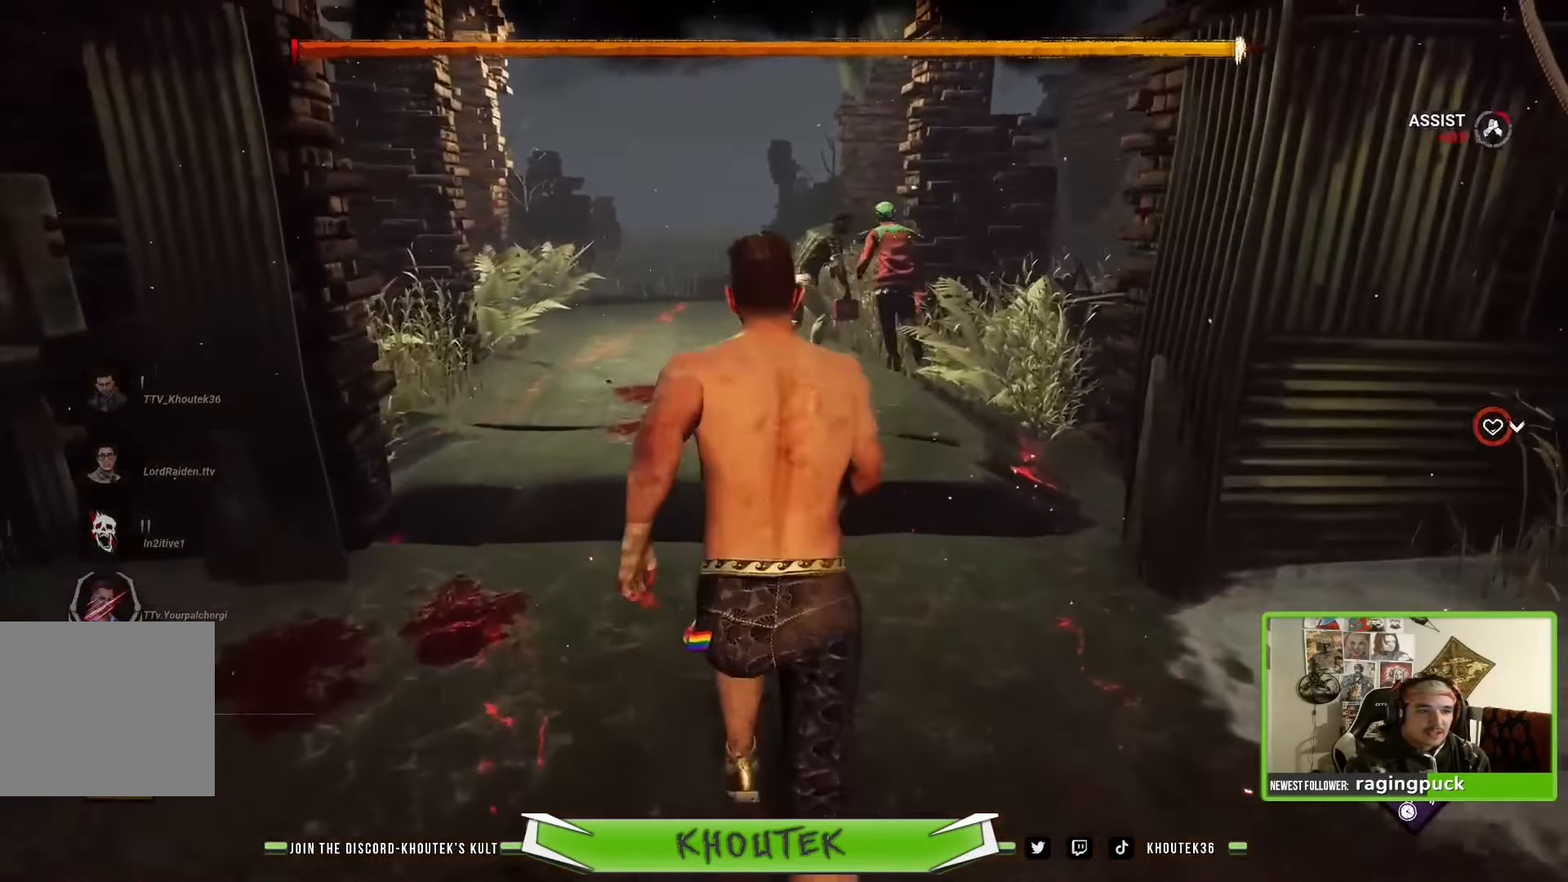
{"buttons": ["R2"], "left_stick": "up", "right_stick": "left", "events": []}
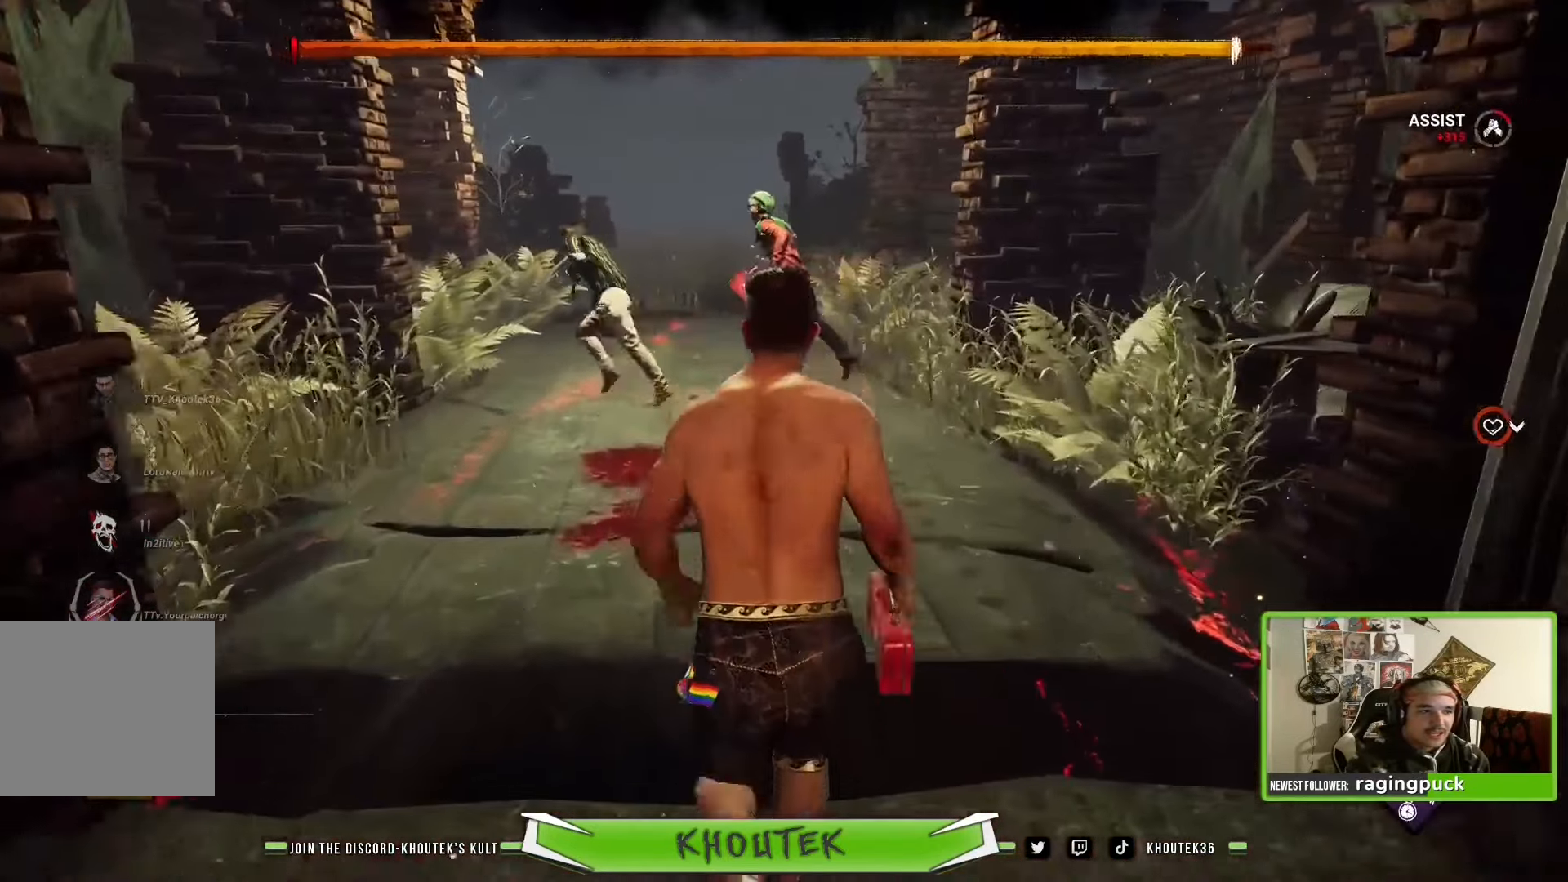
{"buttons": ["R2"], "left_stick": "up", "right_stick": "left", "events": []}
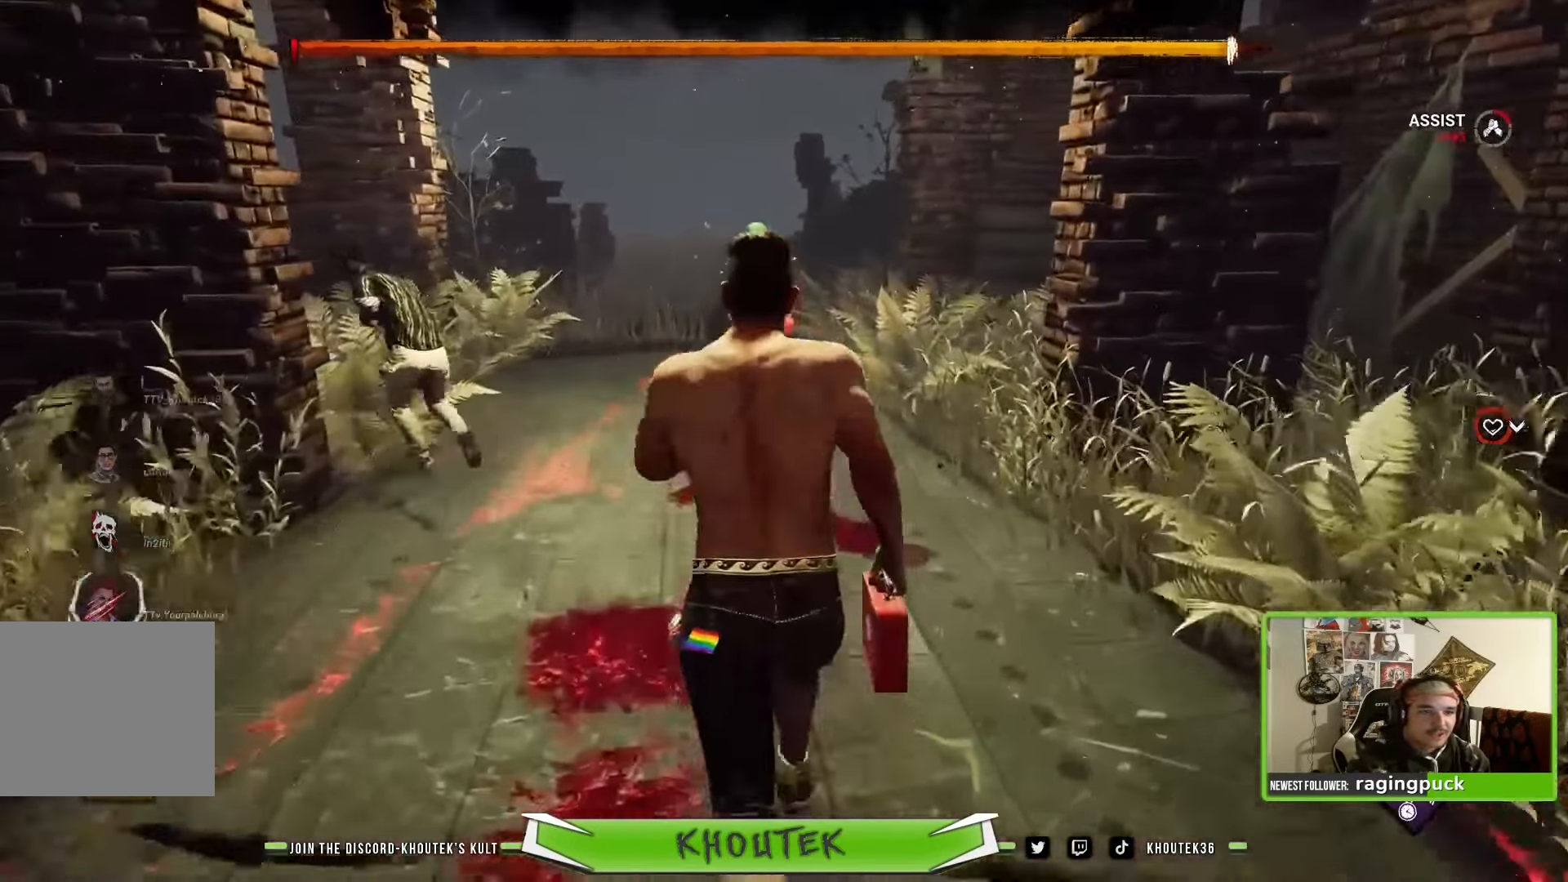
{"buttons": ["R2"], "left_stick": "up", "right_stick": "left", "events": []}
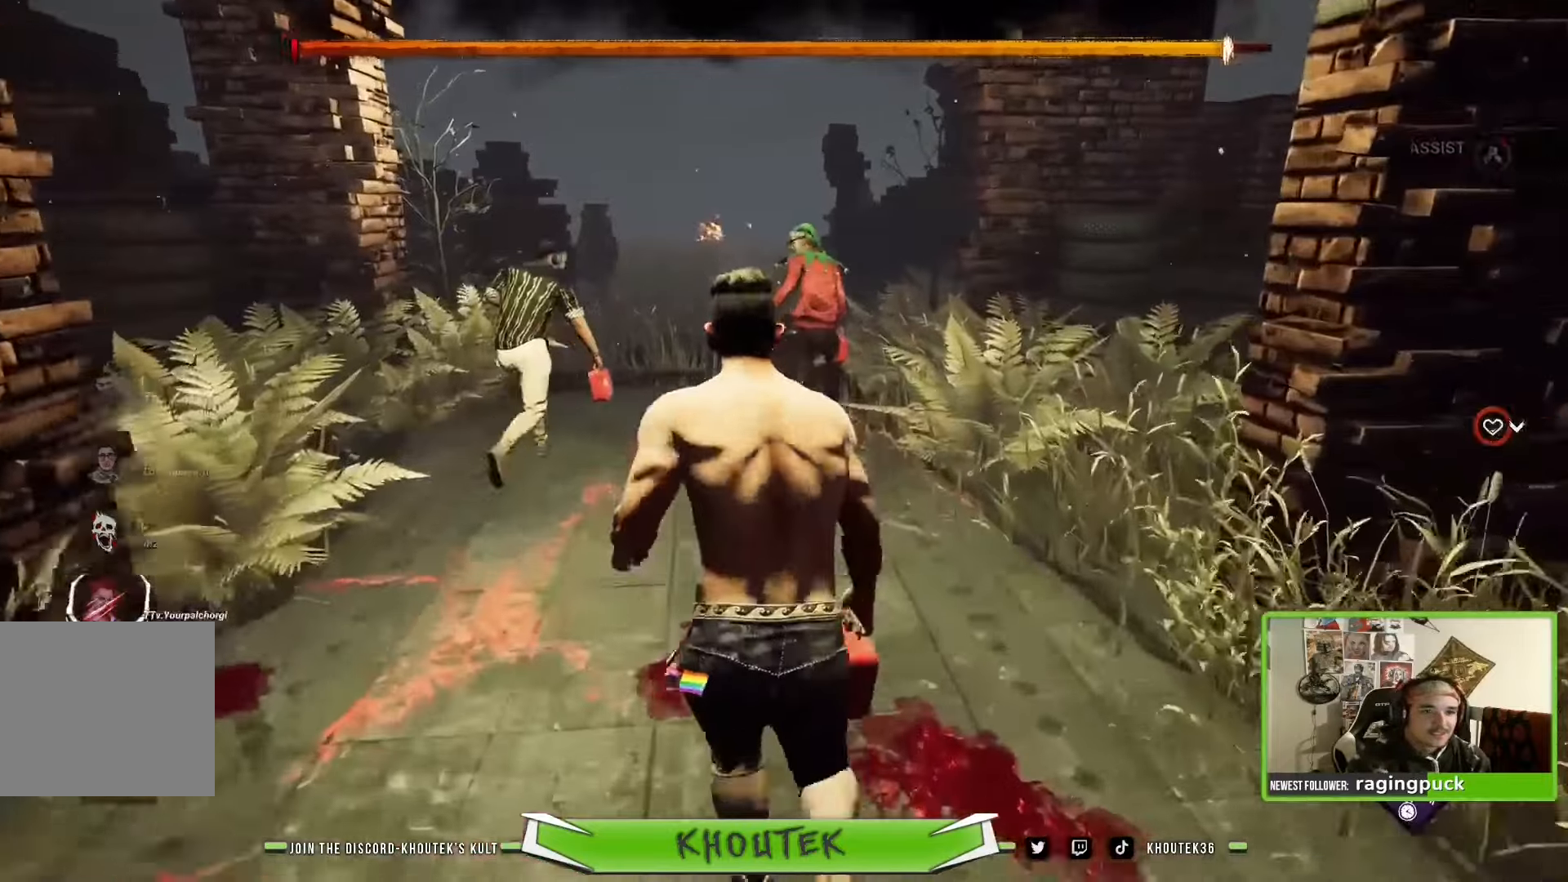
{"buttons": ["R2"], "left_stick": "up", "right_stick": "left"}
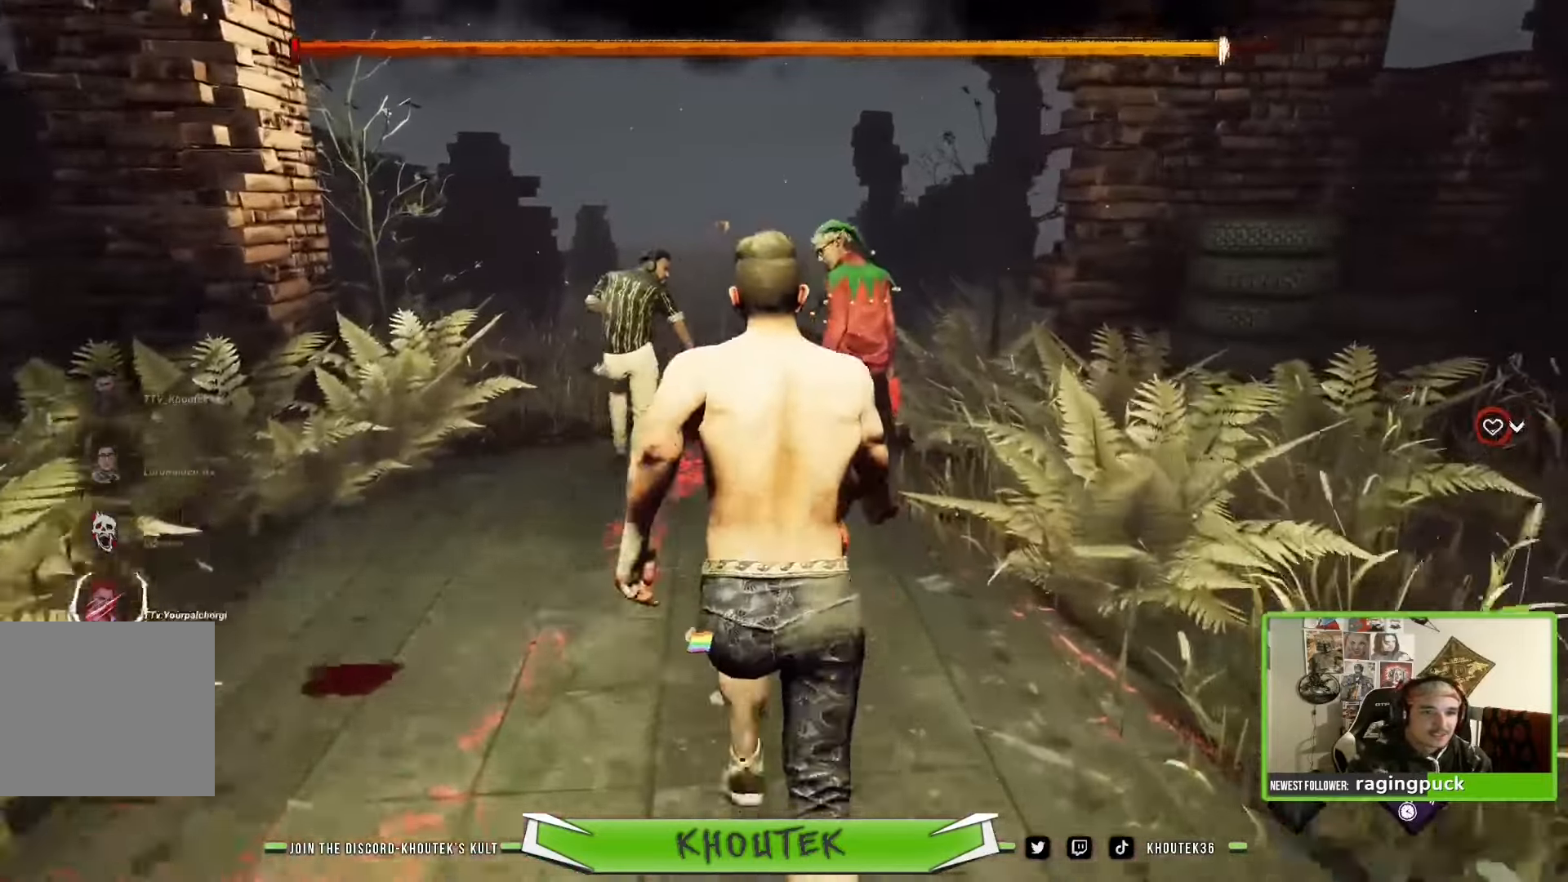
{"buttons": ["R2"], "left_stick": "up", "right_stick": "left", "events": []}
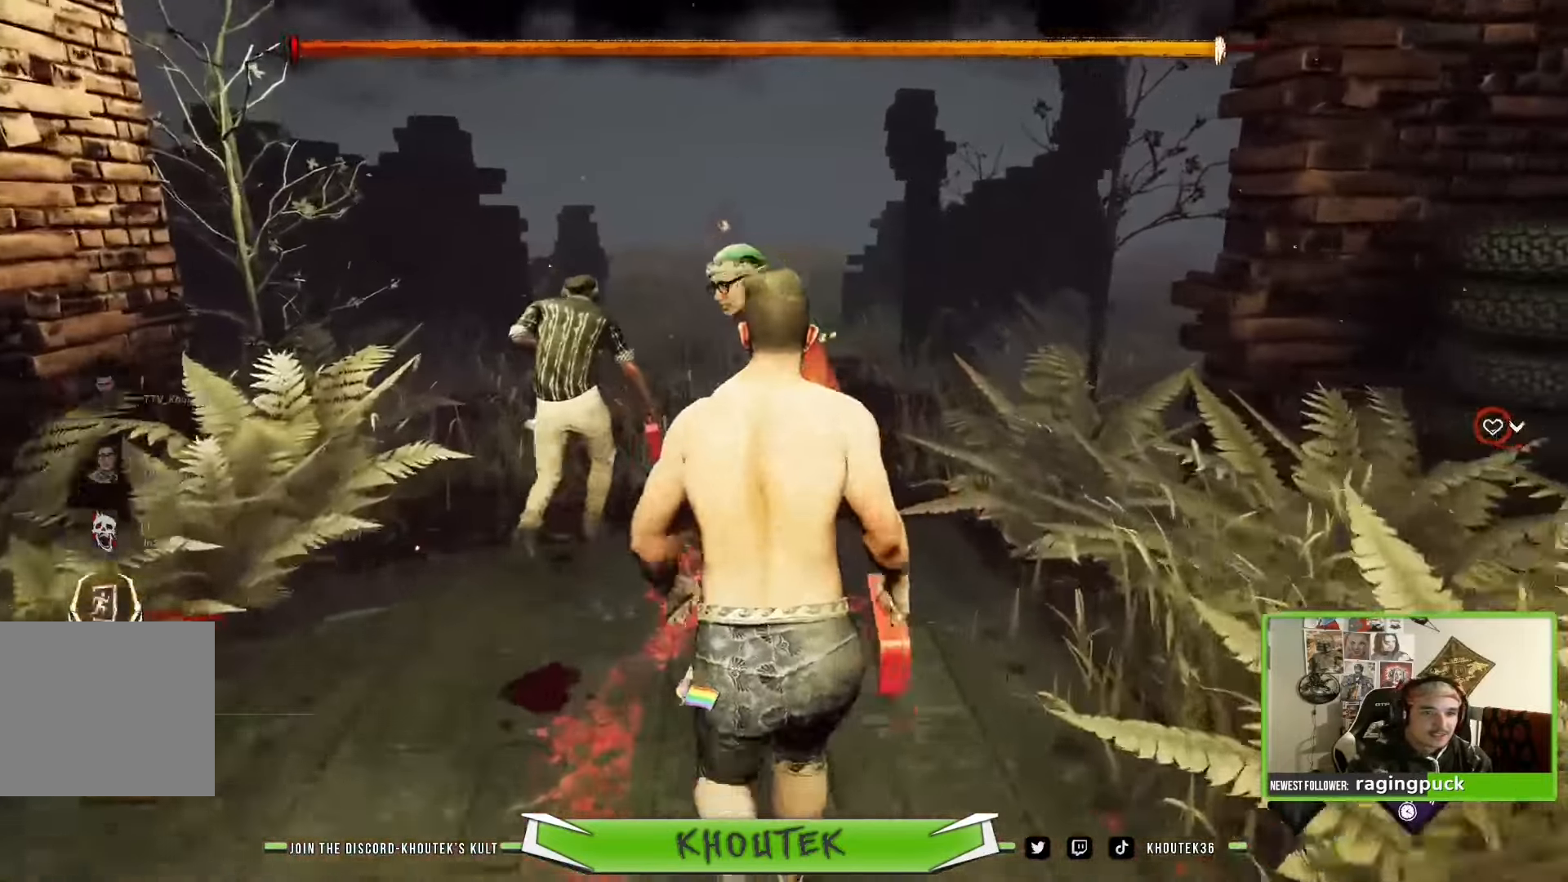
{"buttons": ["R2"], "left_stick": "up", "right_stick": "left", "events": []}
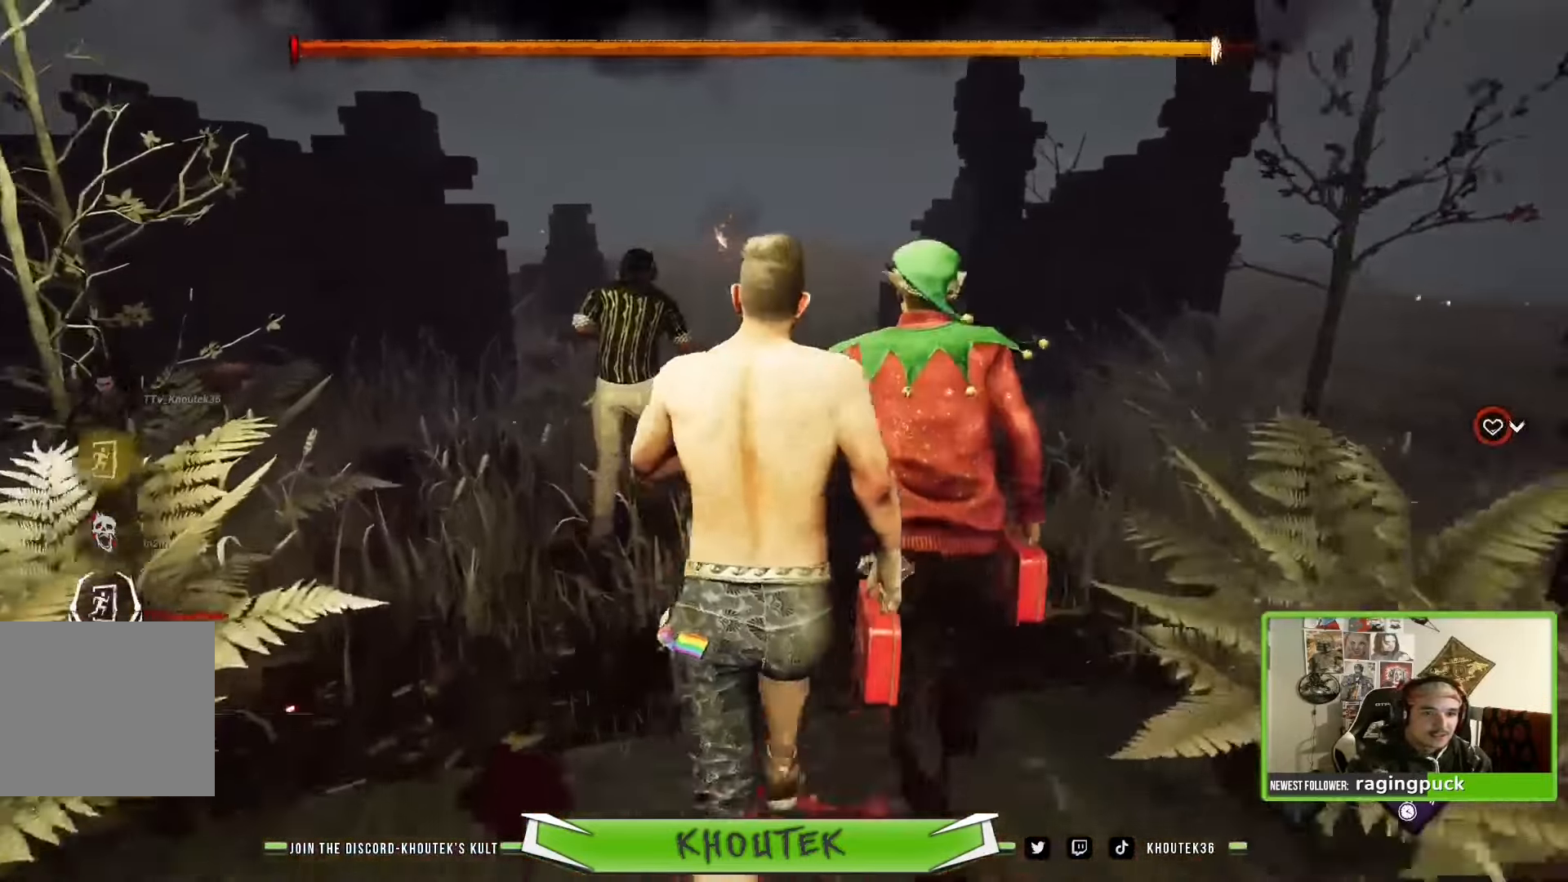
{"buttons": ["R2"], "left_stick": "up", "right_stick": "left", "events": []}
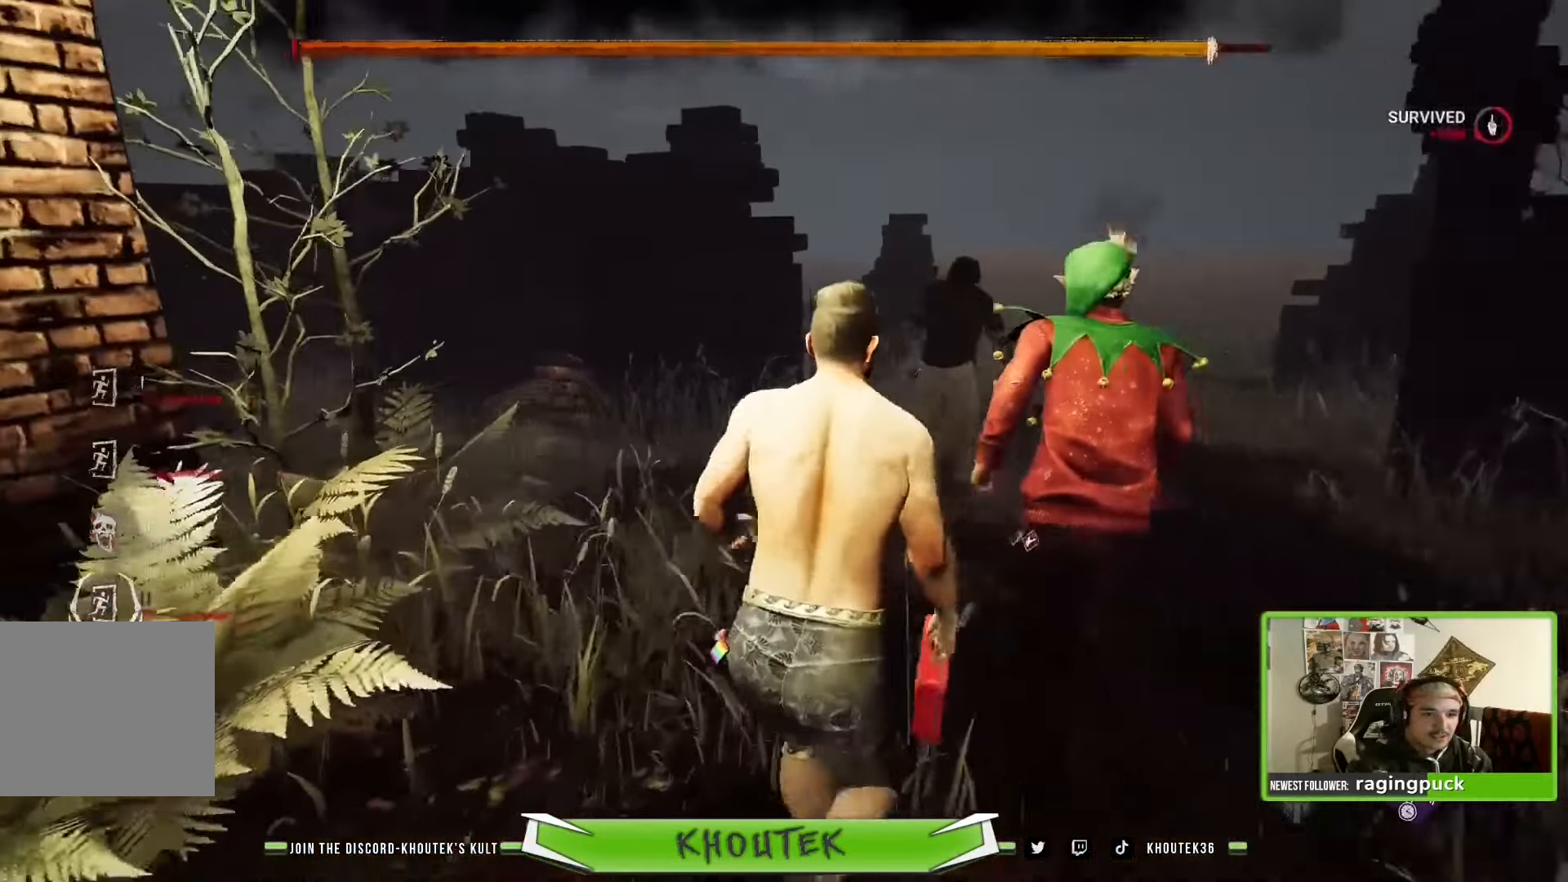
{"buttons": [], "left_stick": "center", "right_stick": "left", "events": [[67, "left_stick", "center"], [333, "R2", "up"]]}
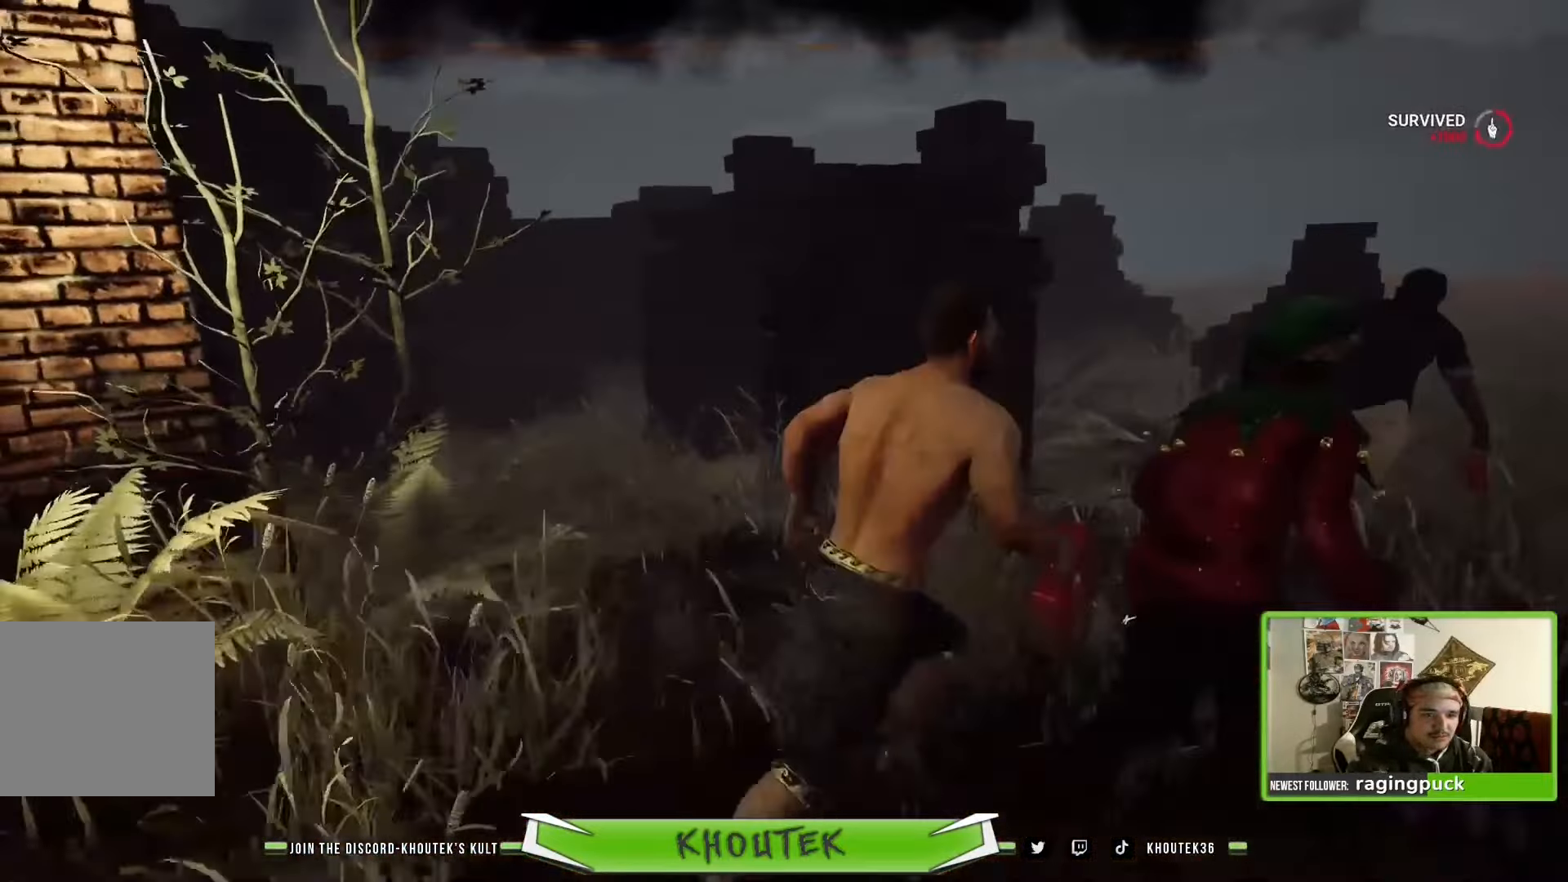
{"buttons": [], "left_stick": "center", "right_stick": "center"}